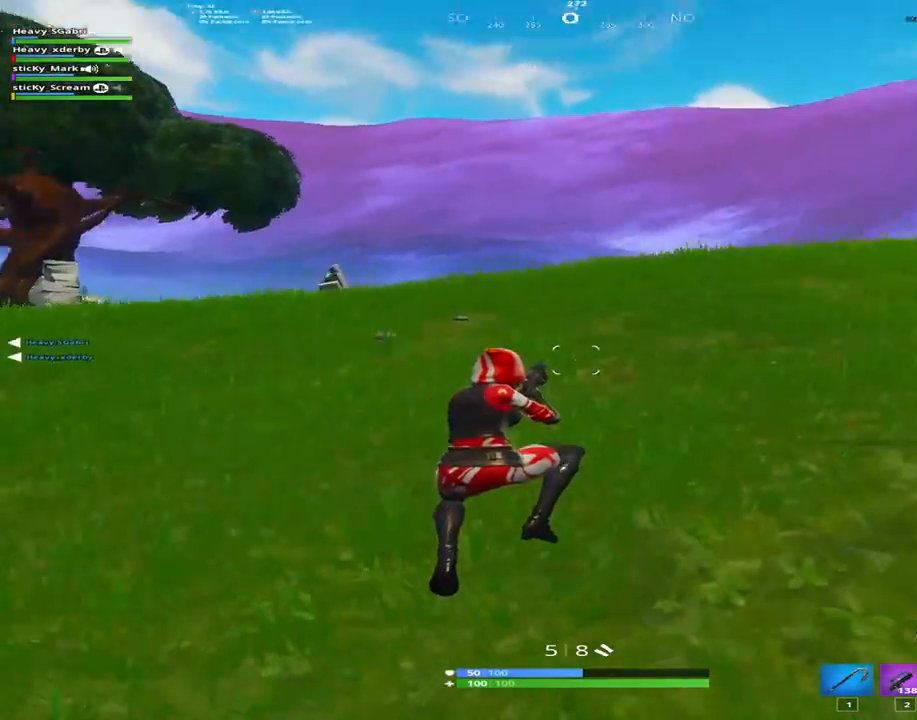
Gameplay with keyboard; each line is a JSON object with the keys held at the frame after it. "events" lists presses ("down") and releases ("up") of "1", "2", "3", "4", "5", "6", "7", "8", "9", "a", "alt", "b", "c", "caps_lock", "ctrl", "d", "e", "f", "g", "h", "i", "j", "k", "m", "n", "q", "r", "s", "shift", "space", "super", "t", "tab", "tilde", "u", "v", "w", "x", "y" and "z" between this image and that frame as [ms after this image, input, new state], when the widget could be followed in between. No other keys are recorded. Mouse input is not recorded.
{"keys": ["a", "shift", "space", "w"], "events": [[150, "a", "down"], [483, "space", "down"]]}
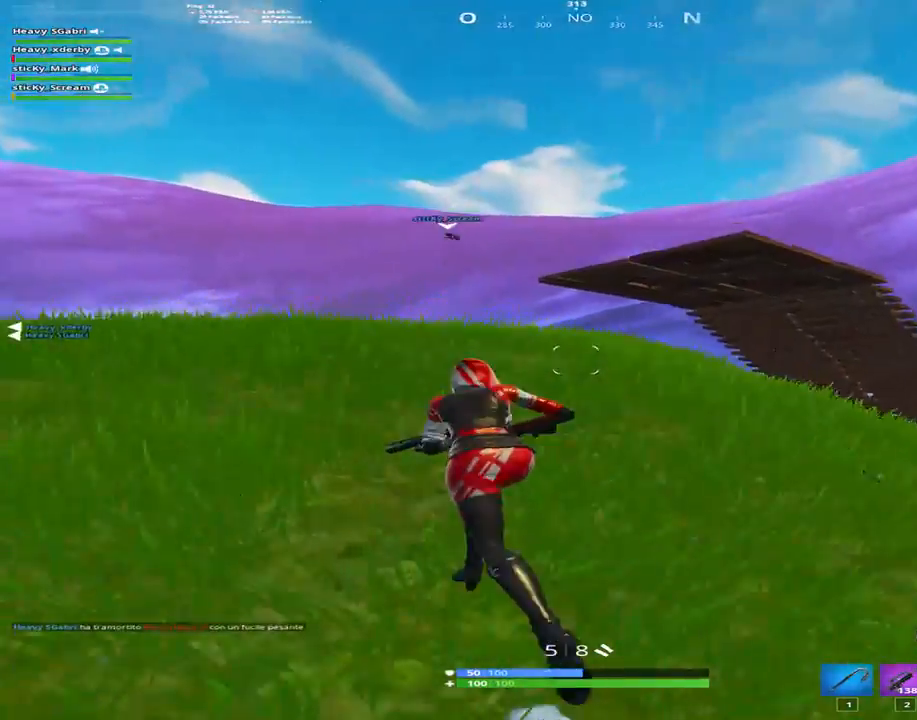
{"keys": ["a", "shift", "w"], "events": [[67, "q", "down"], [167, "space", "up"], [450, "q", "up"]]}
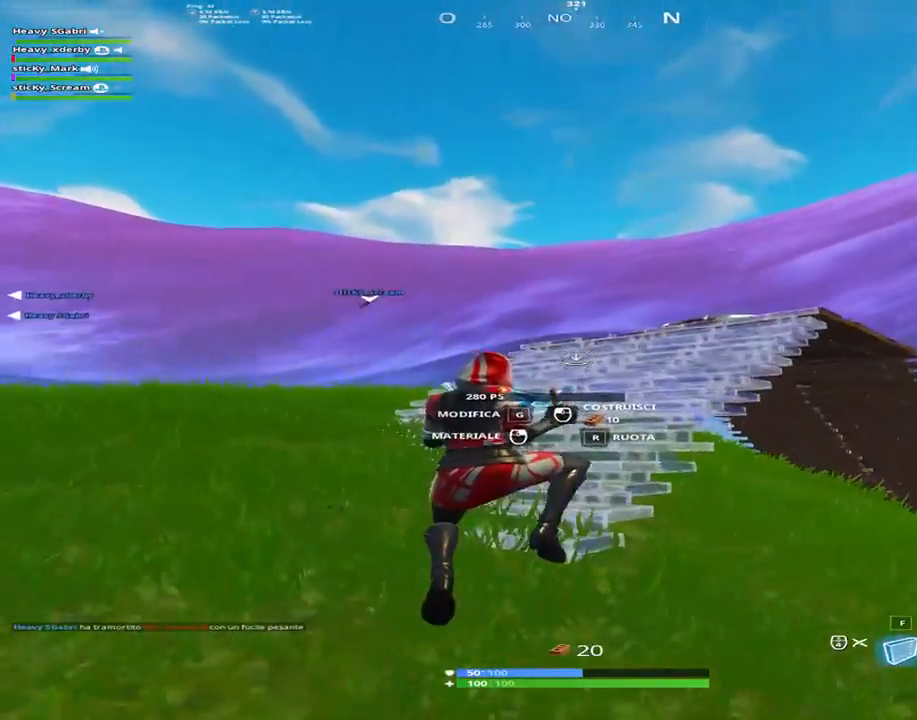
{"keys": ["shift", "w"], "events": [[267, "a", "up"], [317, "3", "down"], [450, "3", "up"]]}
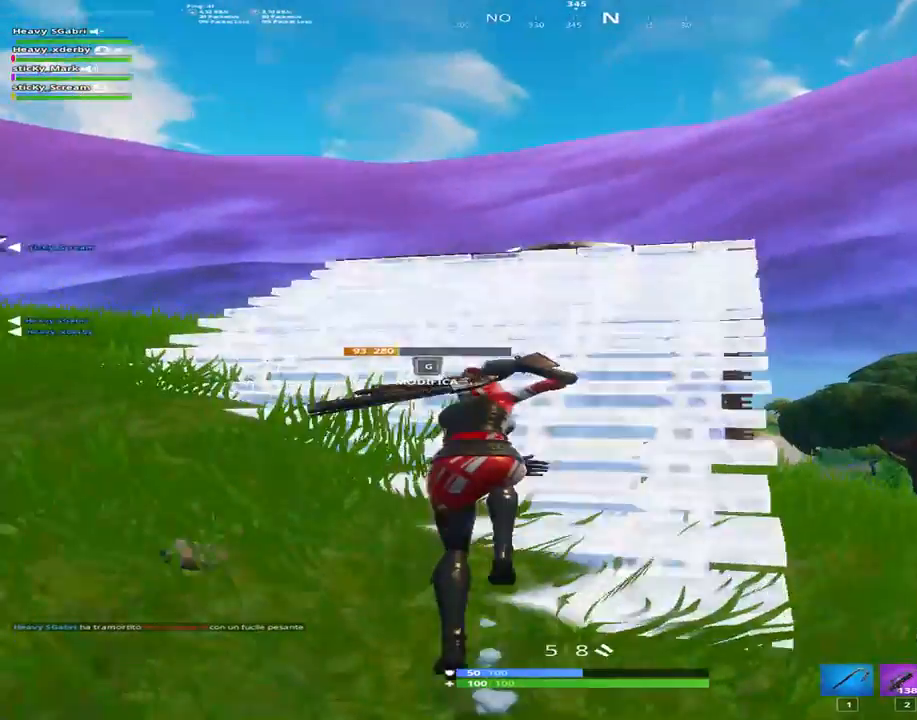
{"keys": ["d", "shift", "w"], "events": [[233, "d", "down"], [383, "d", "up"], [483, "d", "down"]]}
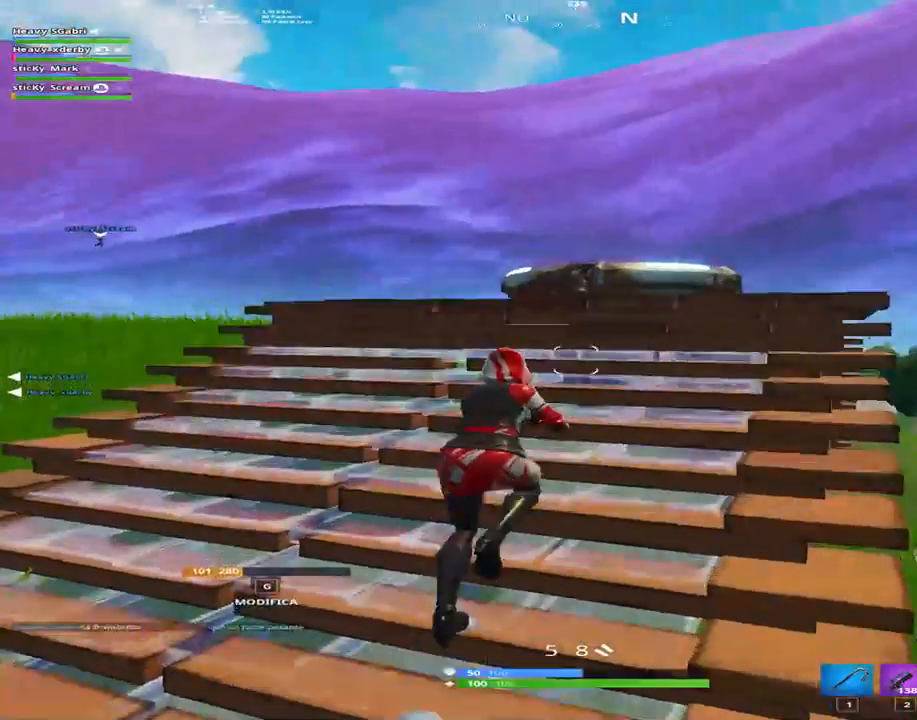
{"keys": ["d", "shift", "space", "w"], "events": [[167, "d", "up"], [200, "d", "down"], [350, "d", "up"], [433, "d", "down"], [433, "space", "down"]]}
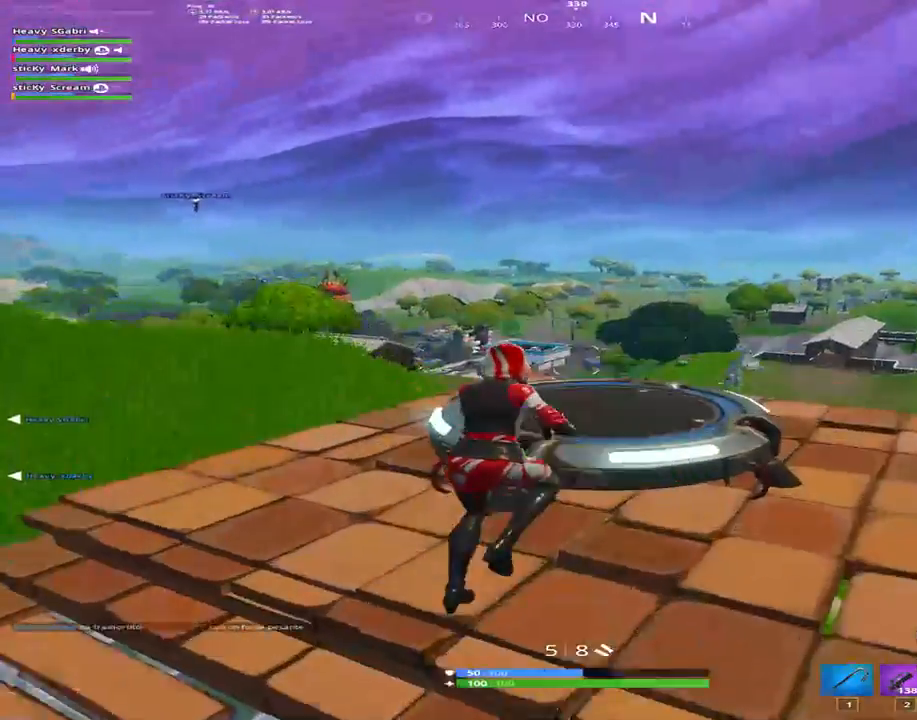
{"keys": ["tab", "w"], "events": [[33, "space", "up"], [133, "d", "up"], [167, "shift", "up"], [167, "tab", "down"], [317, "tab", "up"], [417, "tab", "down"]]}
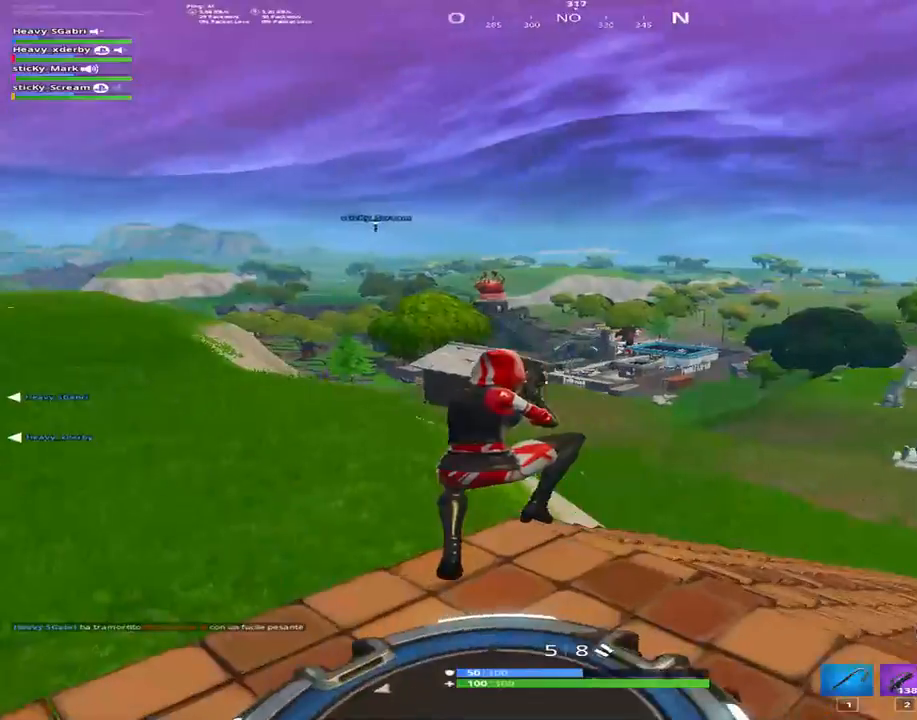
{"keys": ["w"], "events": [[50, "tab", "up"], [333, "a", "down"], [417, "a", "up"]]}
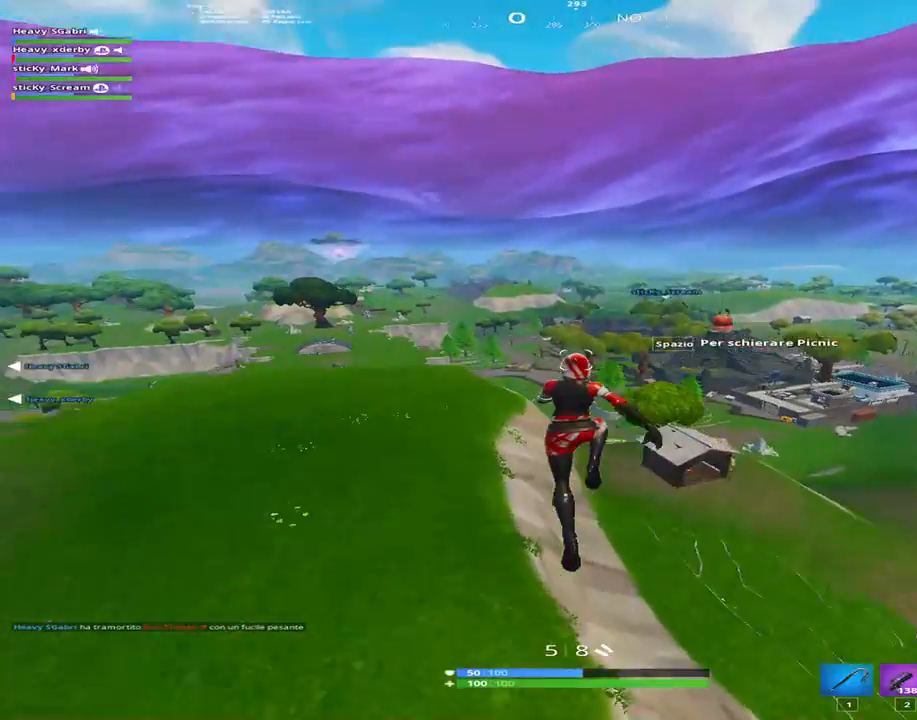
{"keys": ["w"], "events": [[117, "space", "down"], [267, "space", "up"]]}
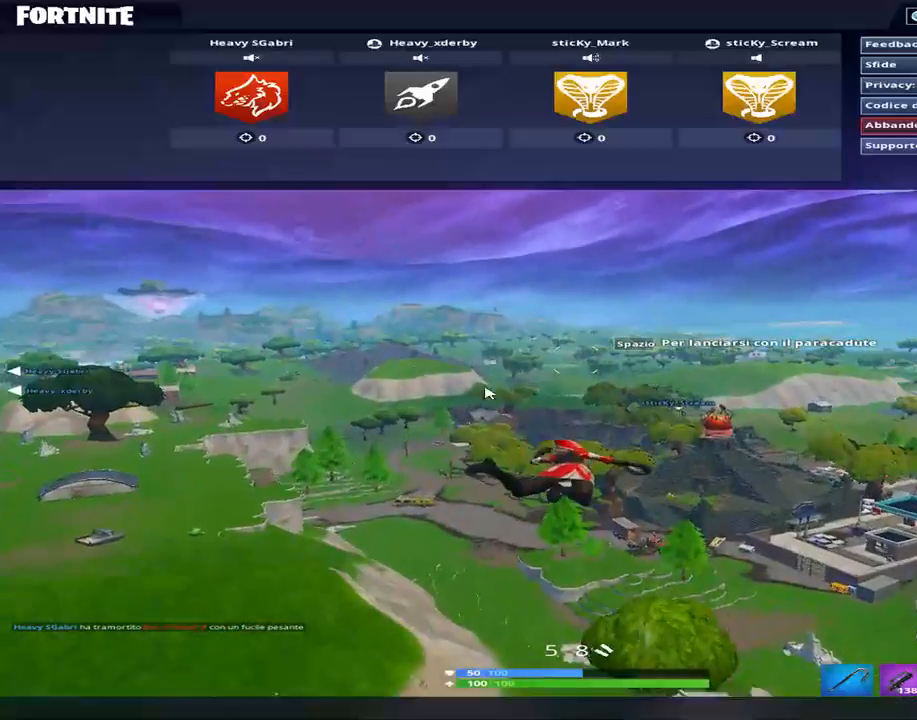
{"keys": ["w"], "events": []}
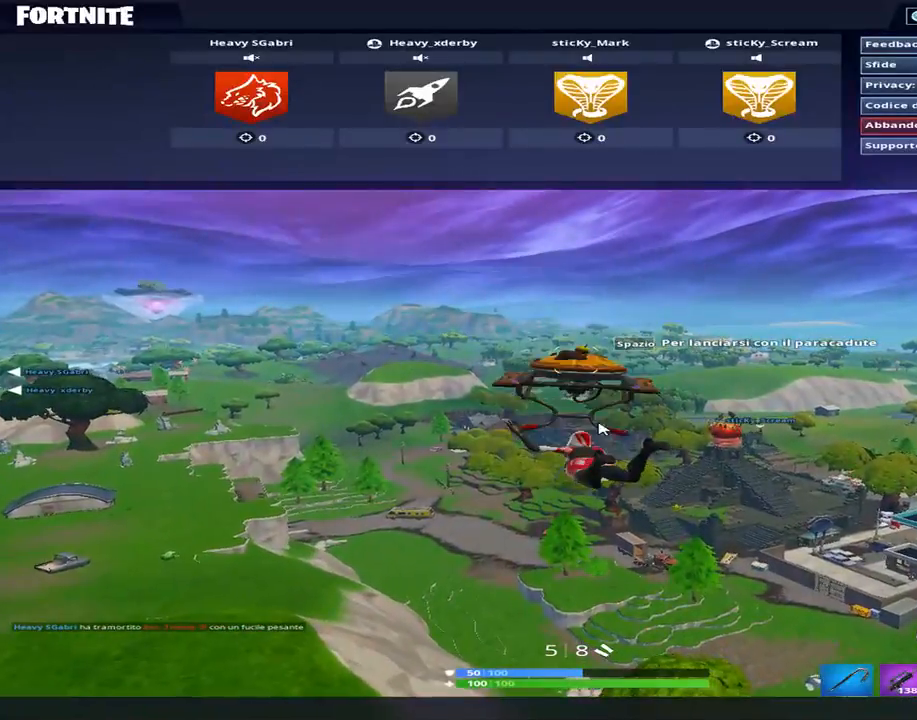
{"keys": ["w"], "events": [[433, "w", "up"], [467, "w", "down"]]}
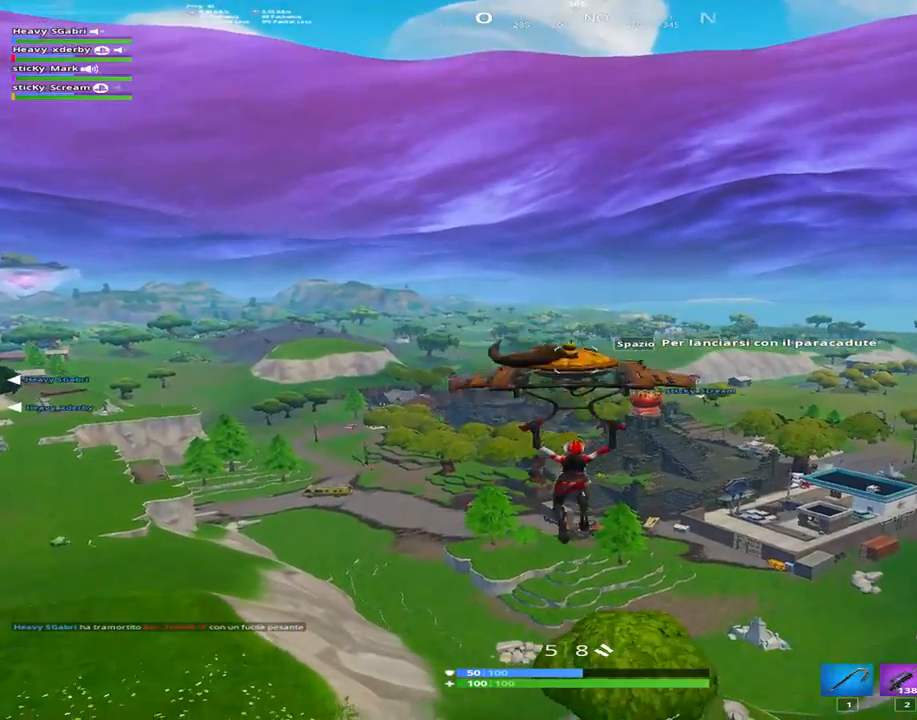
{"keys": ["w"], "events": []}
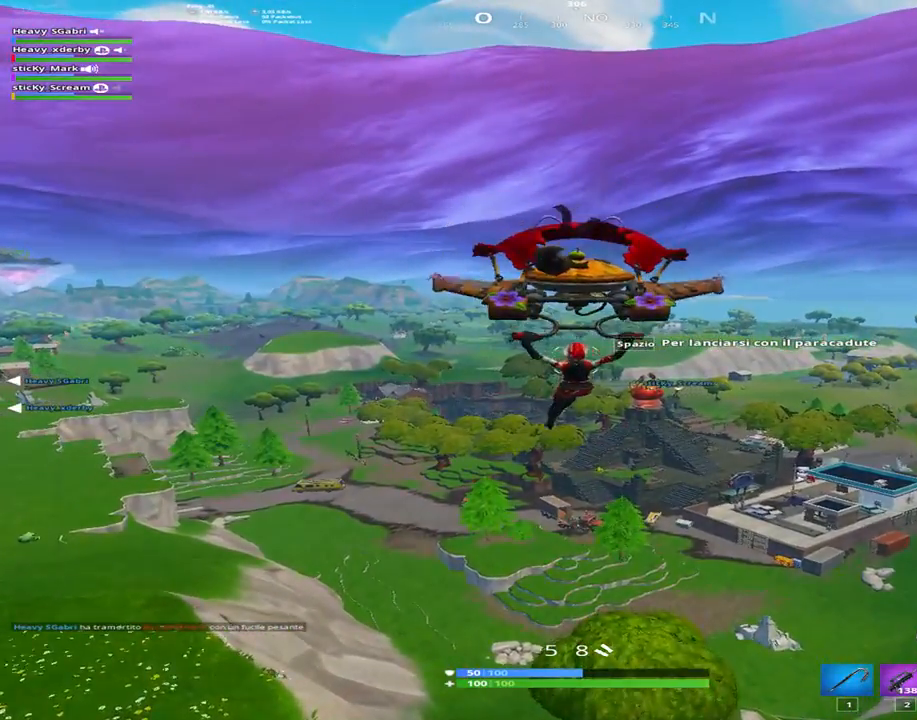
{"keys": ["w"], "events": [[167, "d", "down"], [317, "d", "up"]]}
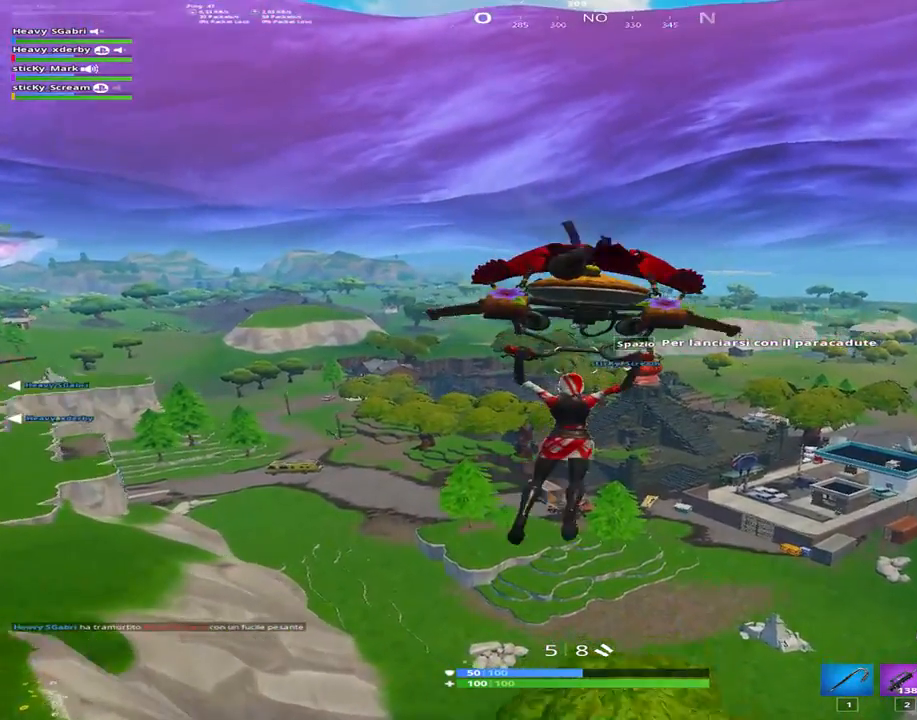
{"keys": ["w"], "events": []}
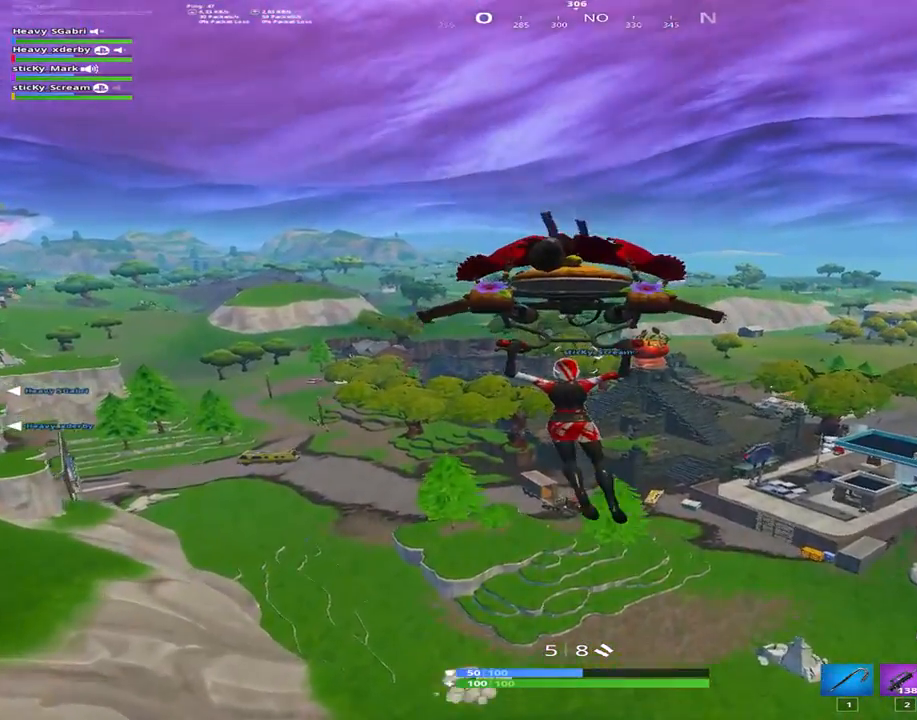
{"keys": ["w"], "events": []}
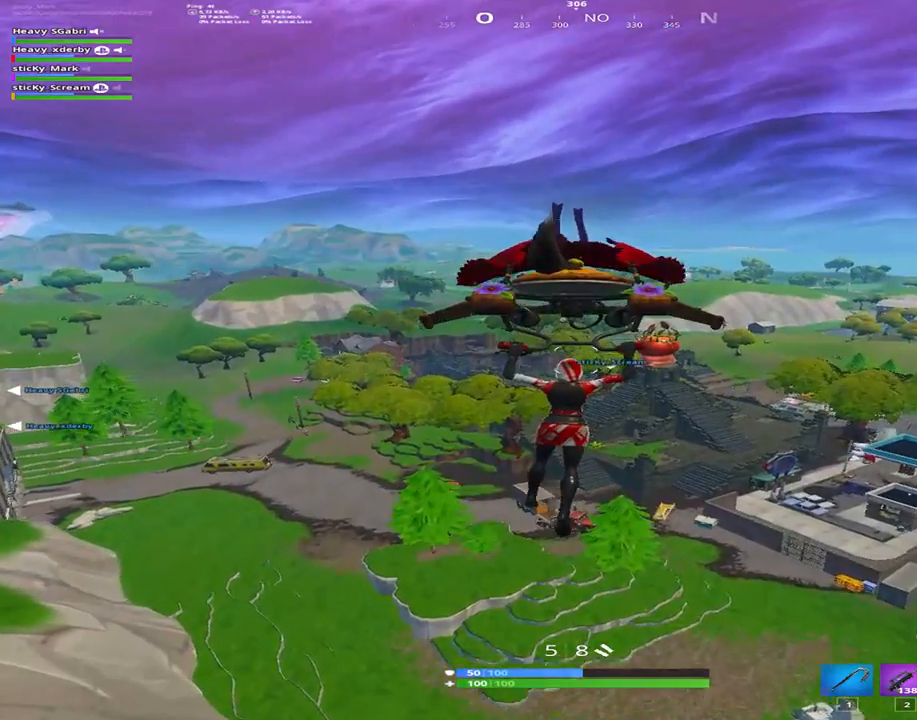
{"keys": ["w"], "events": []}
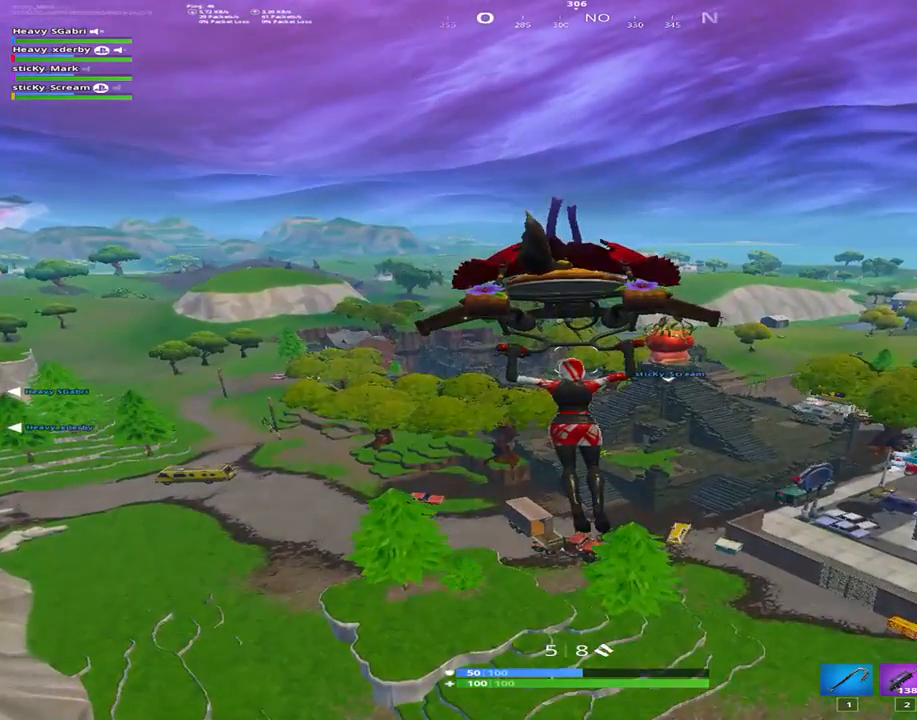
{"keys": ["w"], "events": []}
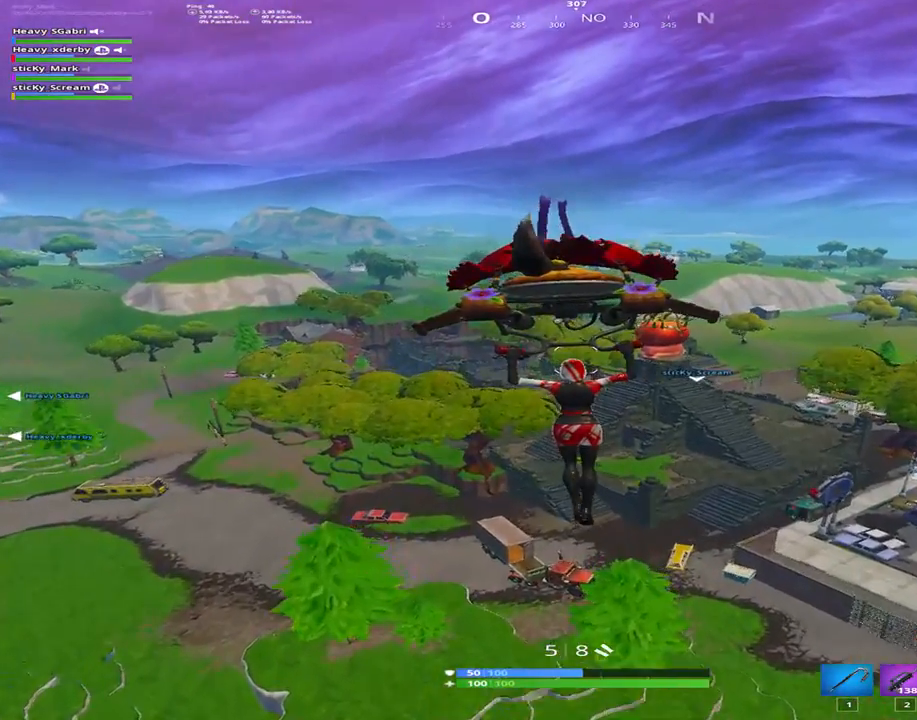
{"keys": ["w"], "events": []}
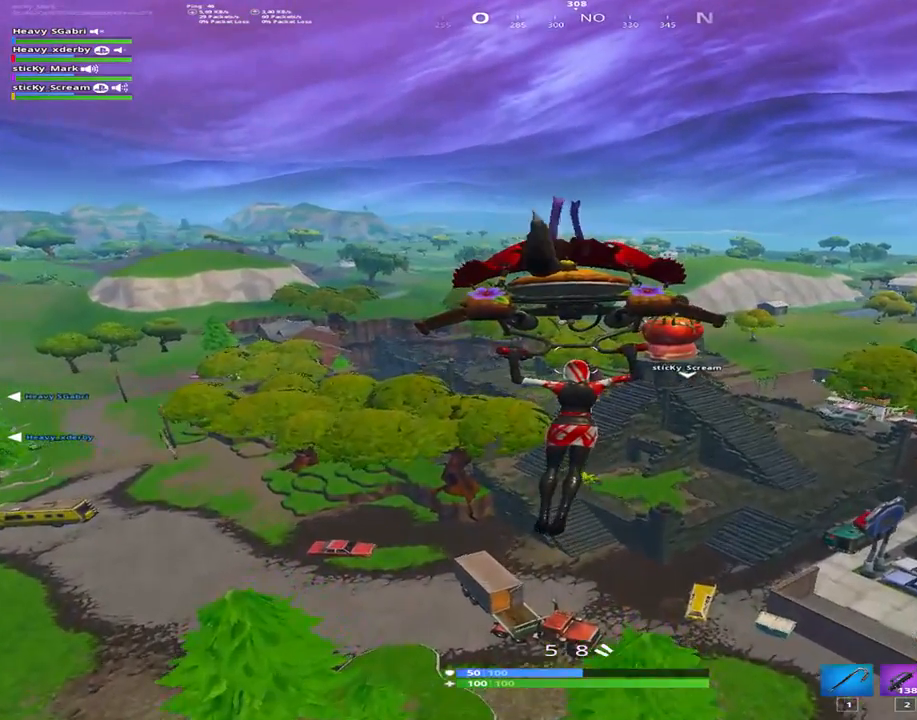
{"keys": ["w"], "events": []}
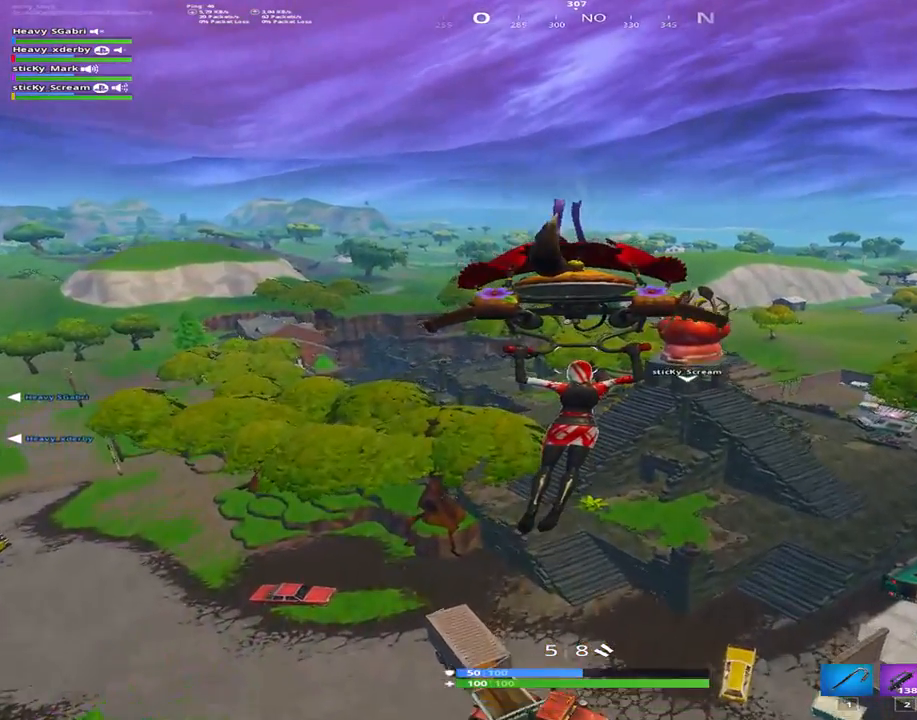
{"keys": ["w"], "events": [[133, "d", "down"], [450, "d", "up"]]}
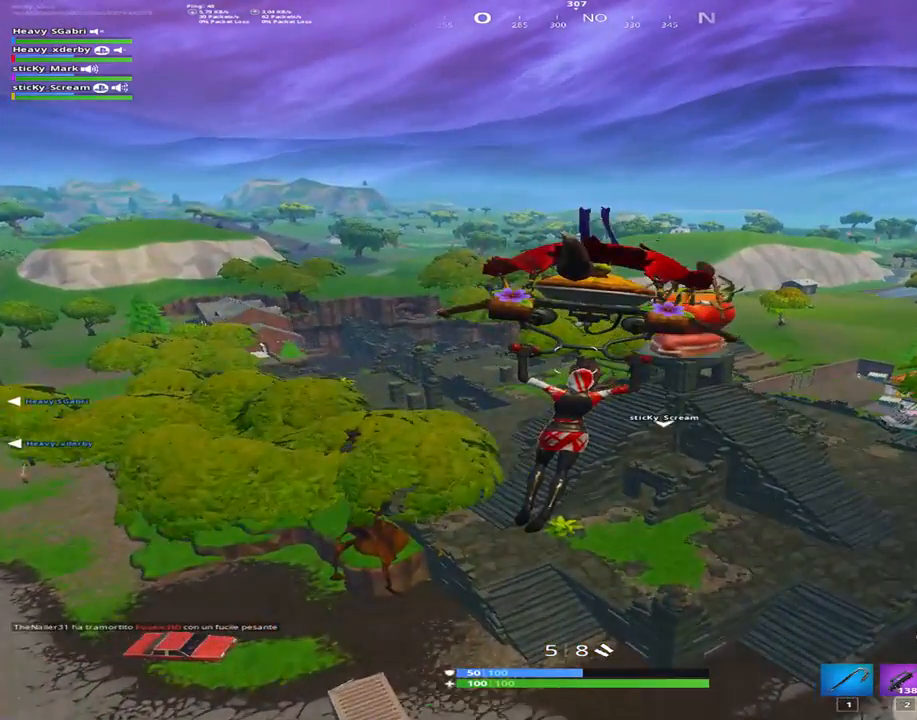
{"keys": ["d", "w"], "events": [[350, "d", "down"]]}
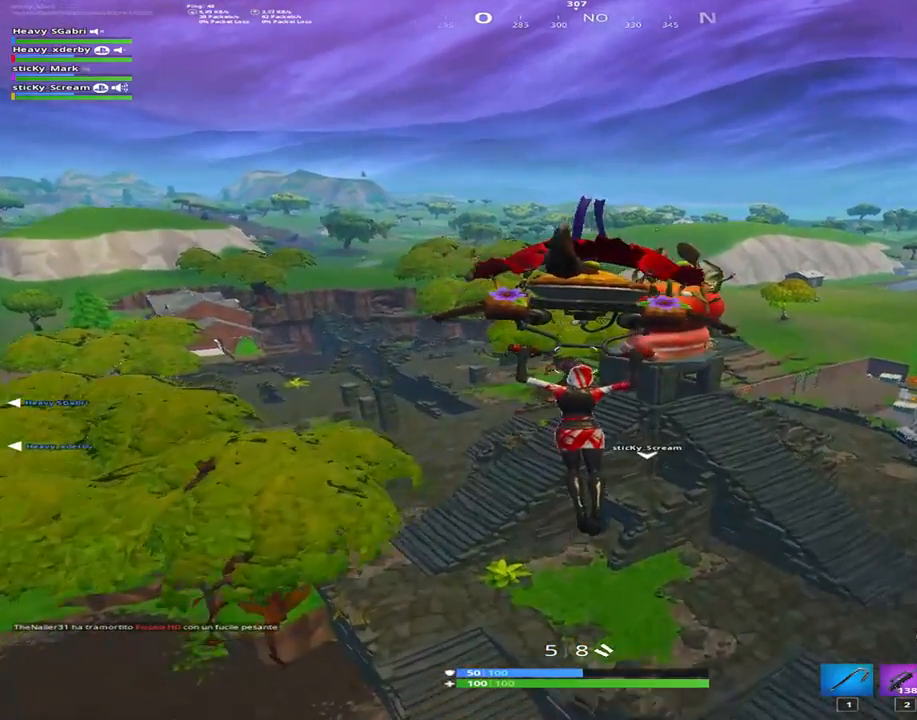
{"keys": ["d", "w"], "events": [[183, "d", "up"], [350, "d", "down"]]}
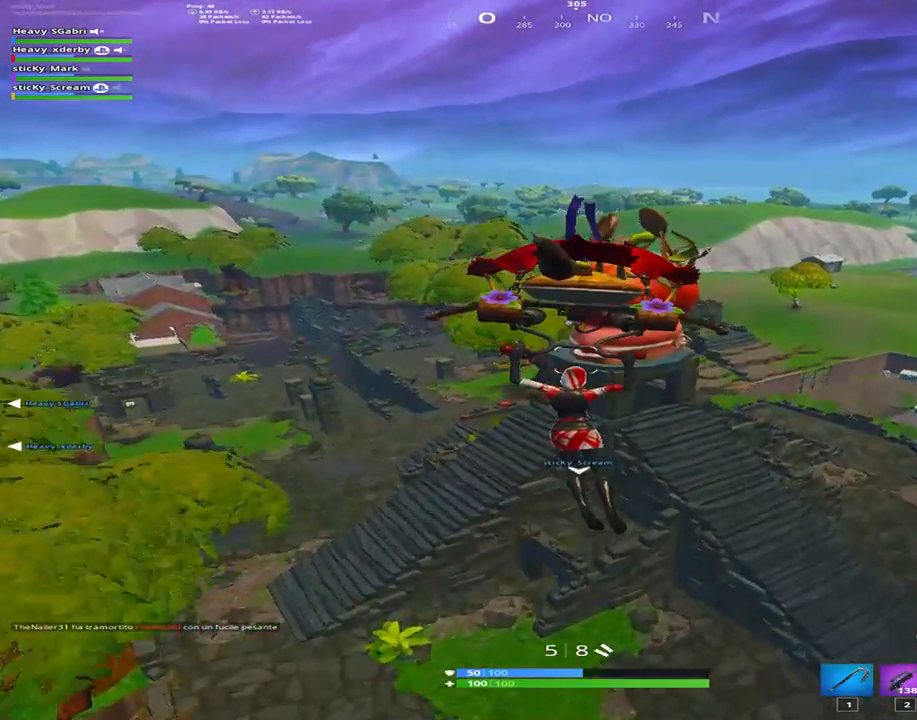
{"keys": ["w"], "events": [[17, "d", "up"]]}
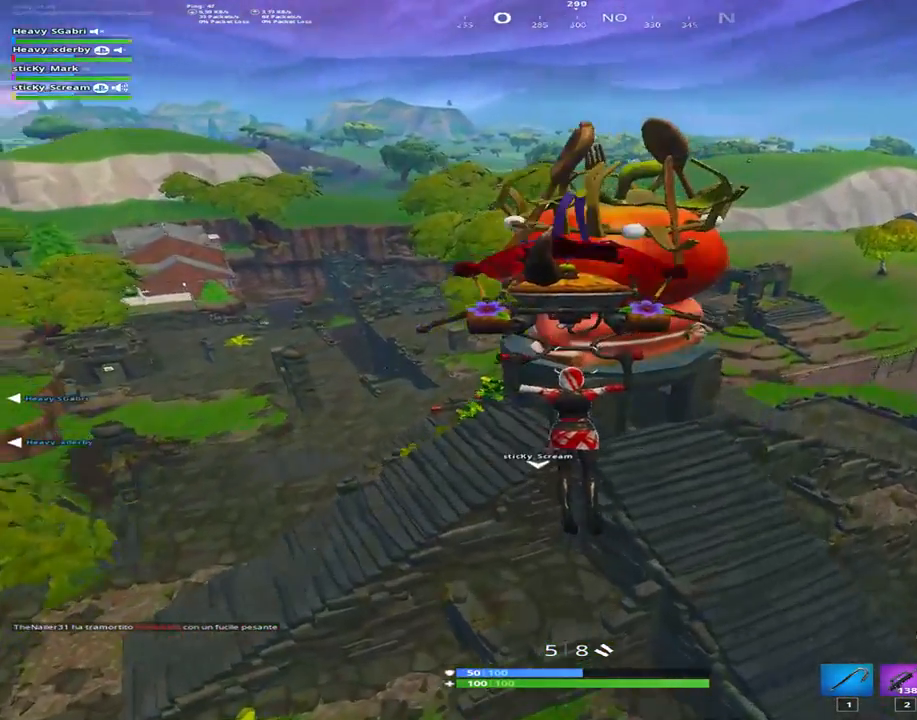
{"keys": ["w"], "events": [[267, "w", "up"], [350, "w", "down"]]}
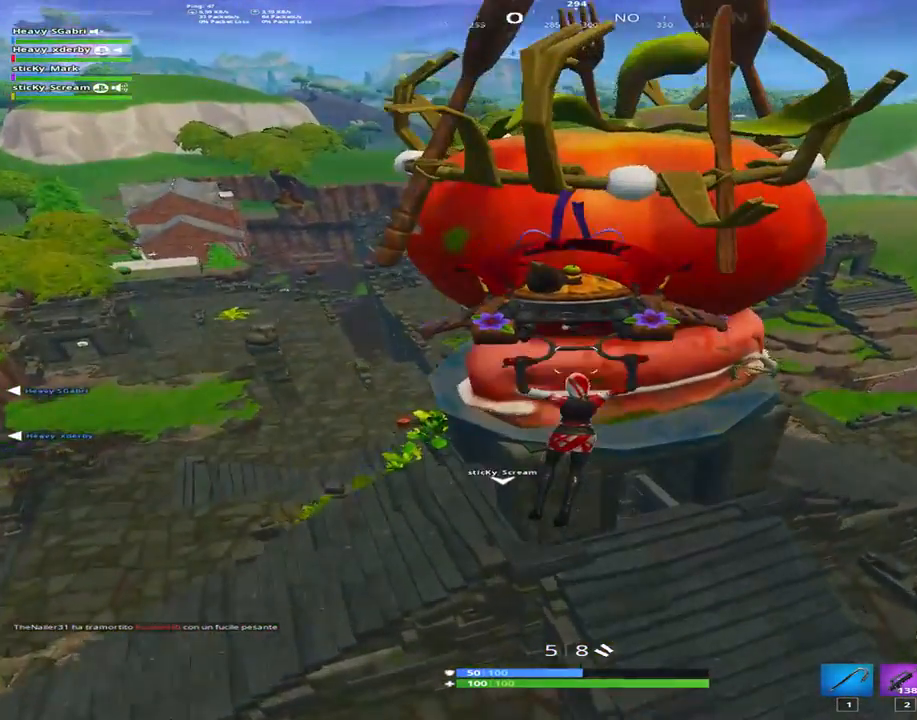
{"keys": ["w"], "events": [[83, "w", "up"], [417, "w", "down"]]}
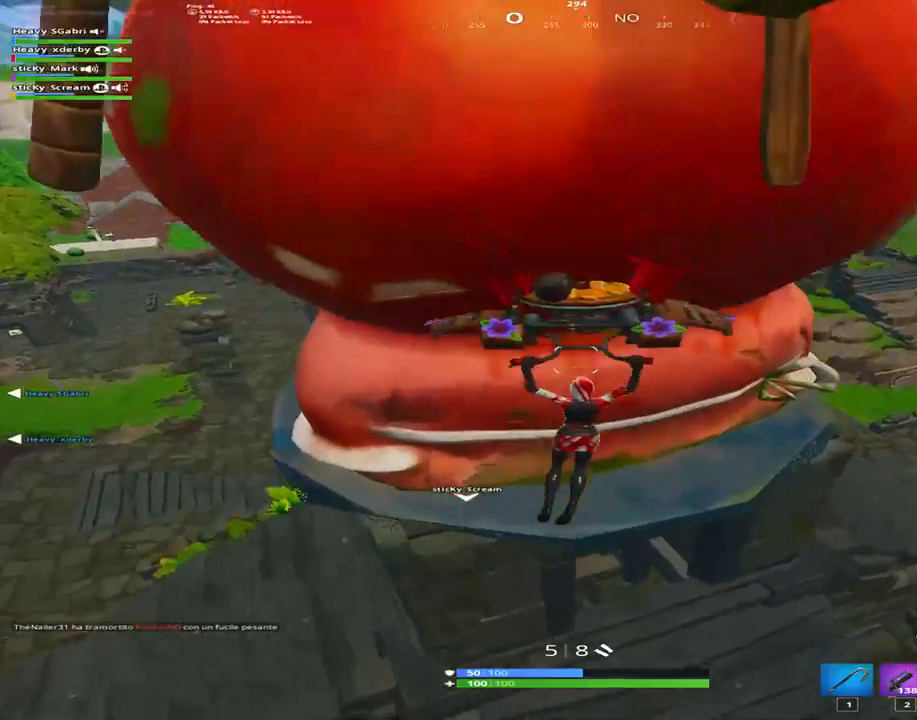
{"keys": ["d", "w"], "events": [[217, "1", "down"], [383, "1", "up"], [483, "d", "down"]]}
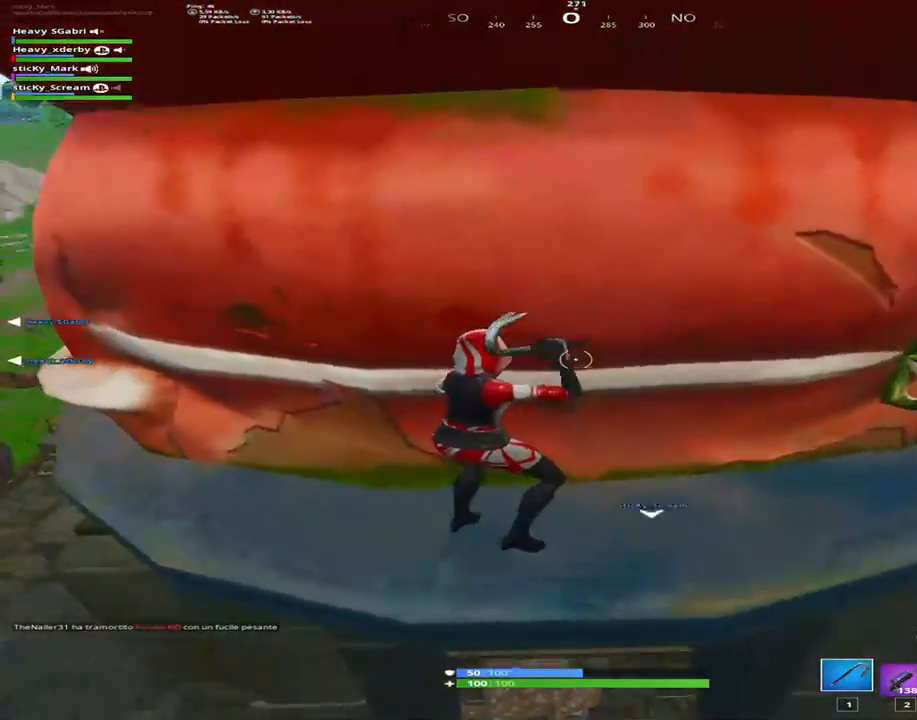
{"keys": ["a"], "events": [[17, "w", "up"], [167, "a", "down"], [250, "d", "up"]]}
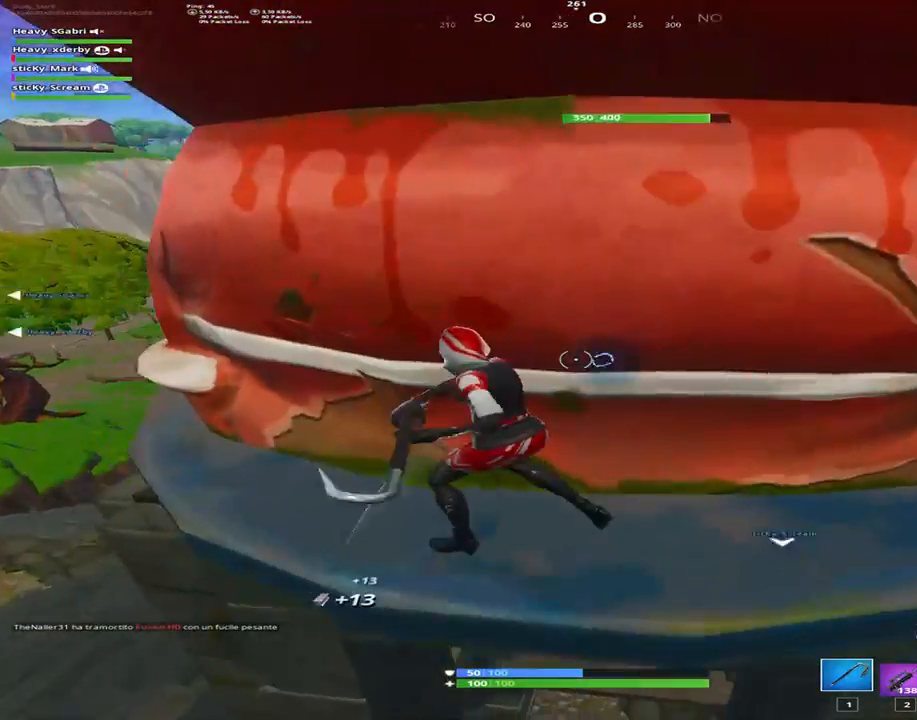
{"keys": ["a"], "events": [[33, "d", "down"], [133, "a", "up"], [233, "w", "down"], [417, "a", "down"], [417, "w", "up"], [467, "d", "up"]]}
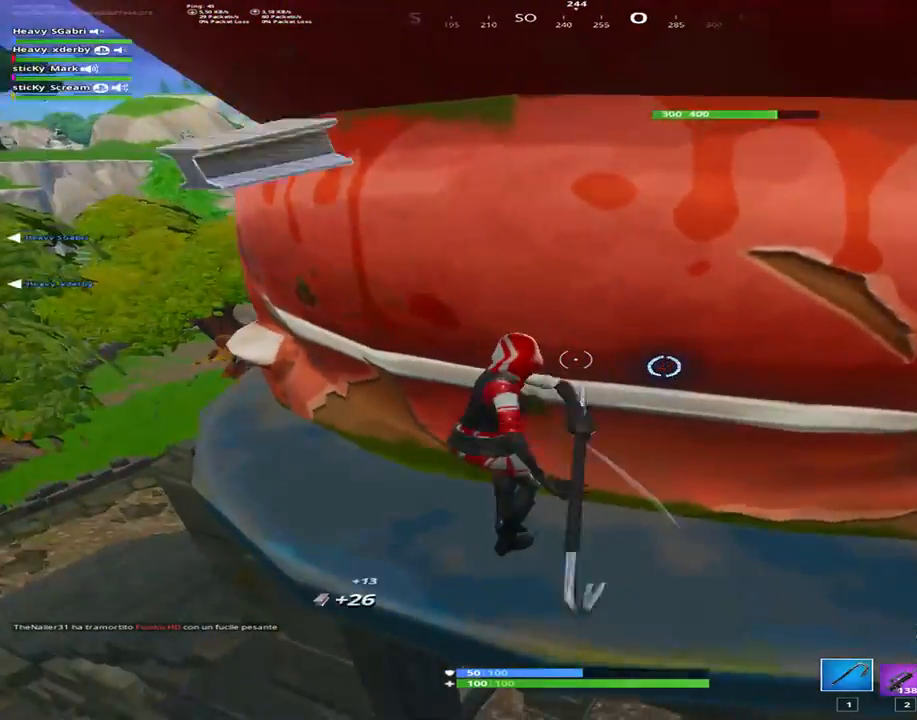
{"keys": ["d"], "events": [[100, "w", "down"], [333, "w", "up"], [383, "d", "down"], [433, "a", "up"]]}
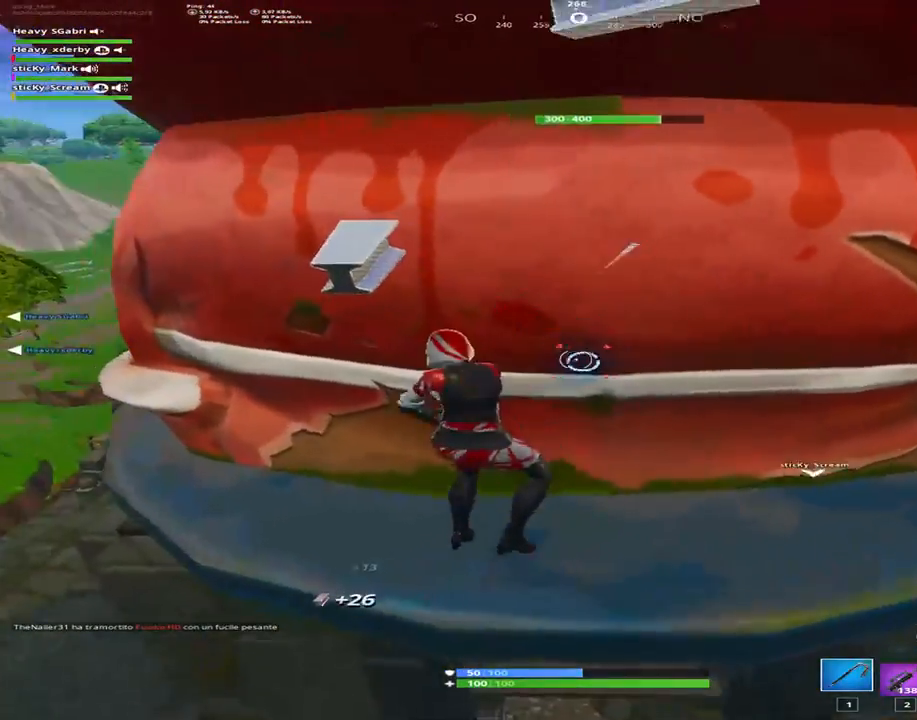
{"keys": ["a"], "events": [[350, "a", "down"], [400, "d", "up"]]}
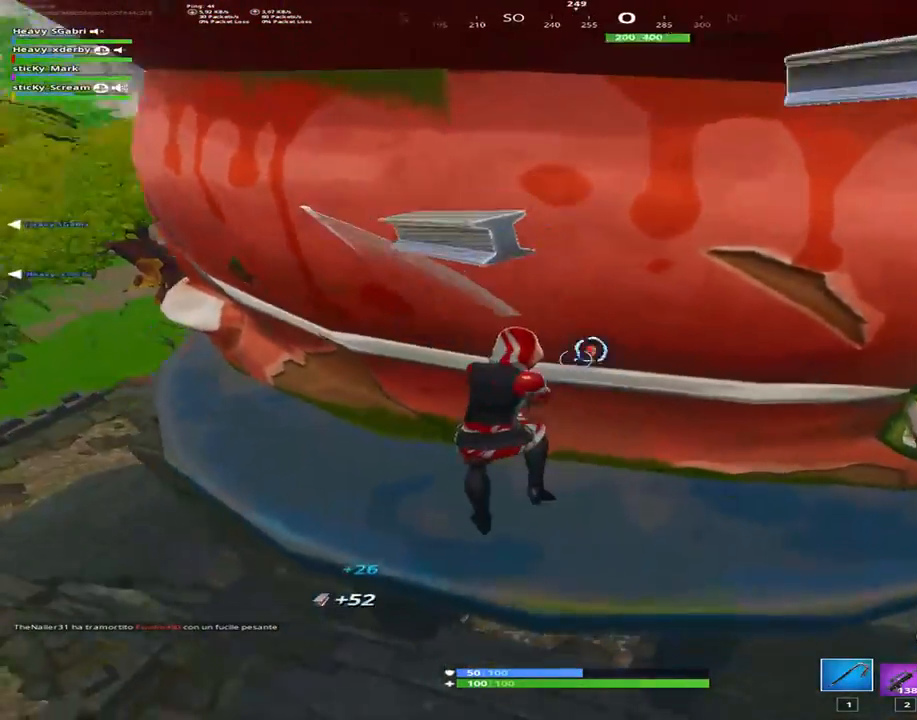
{"keys": ["d"], "events": [[233, "w", "down"], [417, "d", "down"], [467, "a", "up"], [467, "w", "up"]]}